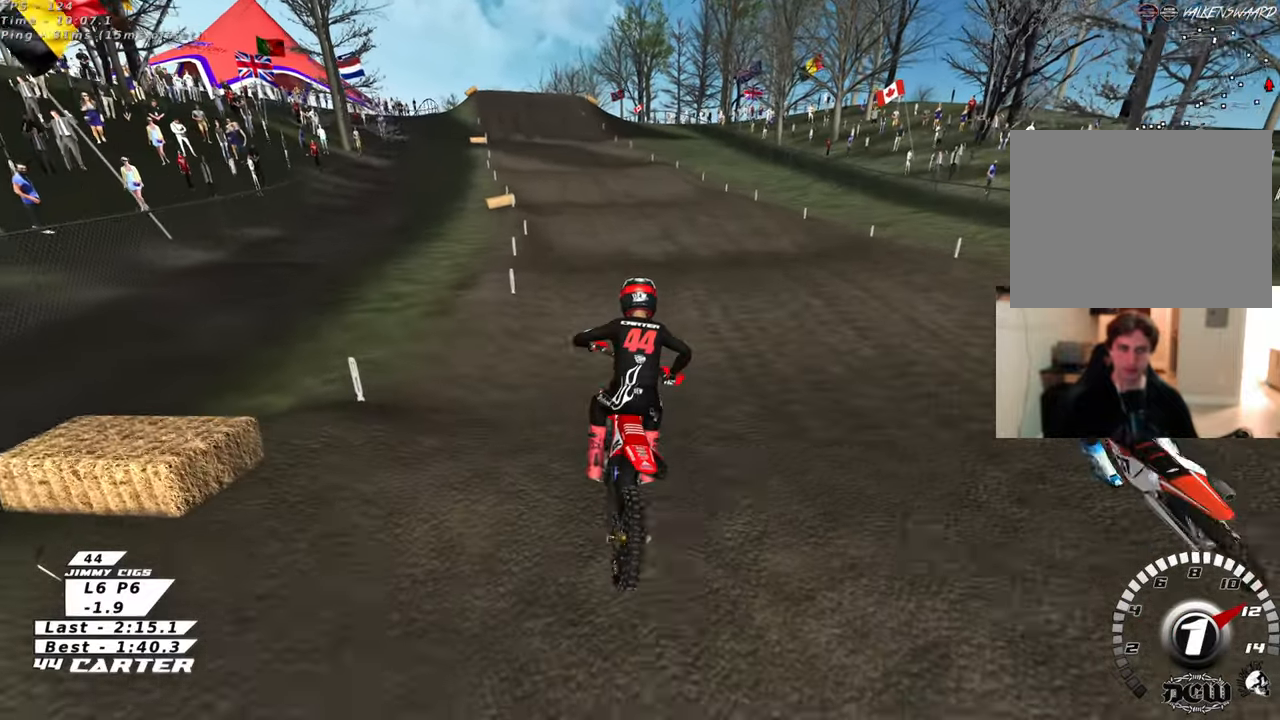
Gameplay with a controller (Xbox layout); each line is a JSON object with the inputs held at the frame after it. "events" lists button and stick changes between this image and that frame as [ms after this image, input, new state], when the widget could be followed in between.
{"buttons": ["R2"], "left_stick": "up-left", "right_stick": "down", "events": [[33, "A", "down"], [117, "left_stick", "up"], [133, "A", "up"], [317, "left_stick", "up-left"]]}
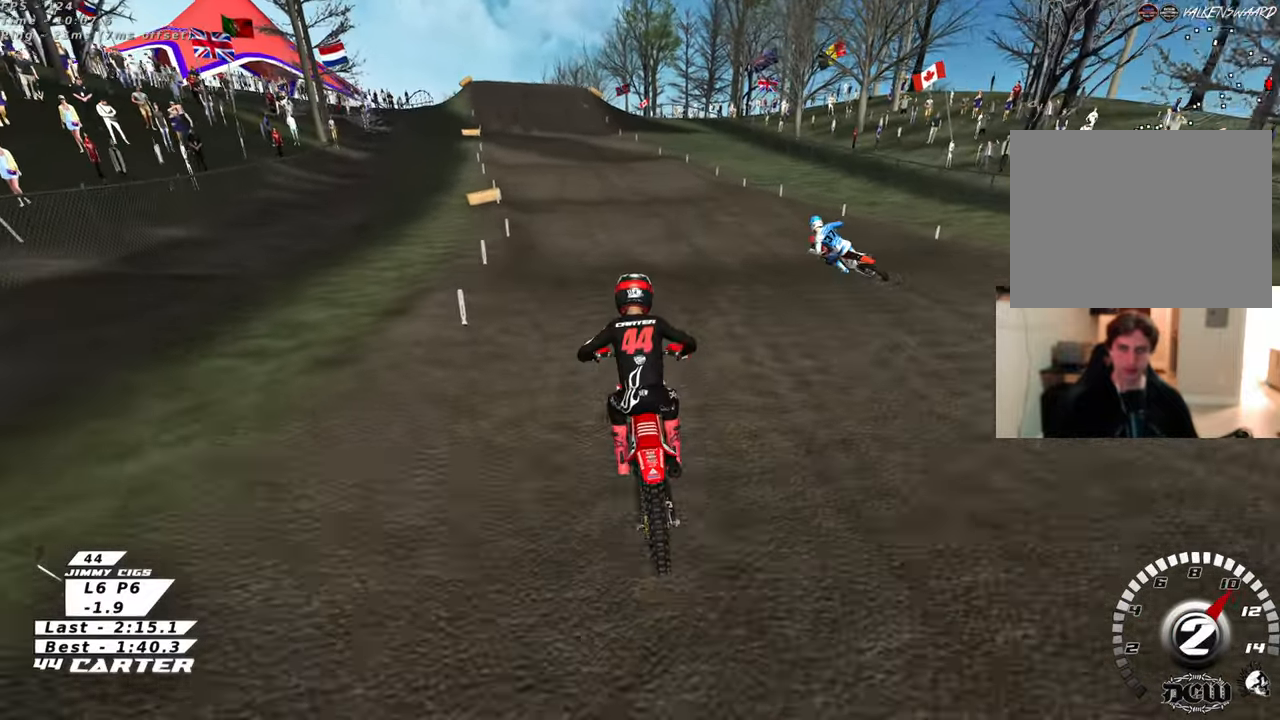
{"buttons": ["R2"], "left_stick": "down", "right_stick": "down", "events": [[200, "left_stick", "center"], [300, "left_stick", "down"]]}
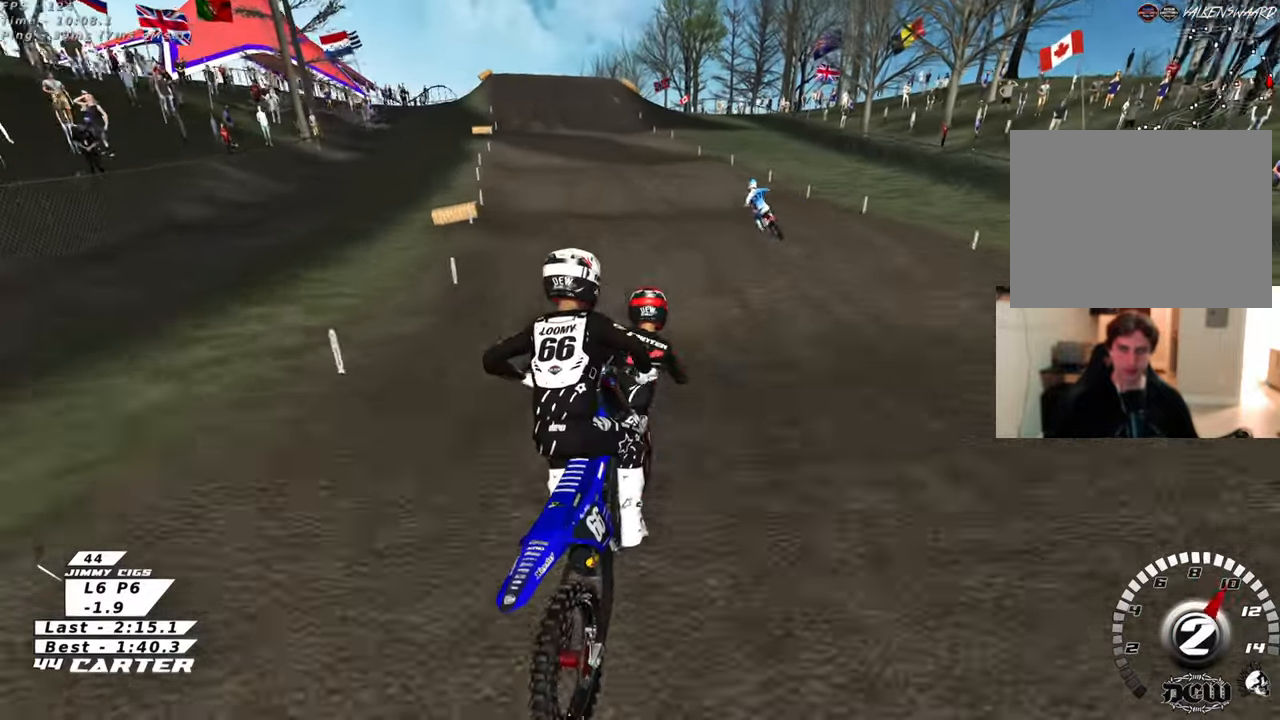
{"buttons": [], "left_stick": "up-left", "right_stick": "center", "events": [[17, "left_stick", "center"], [83, "R2", "up"], [83, "right_stick", "center"], [150, "left_stick", "left"], [200, "left_stick", "up-left"]]}
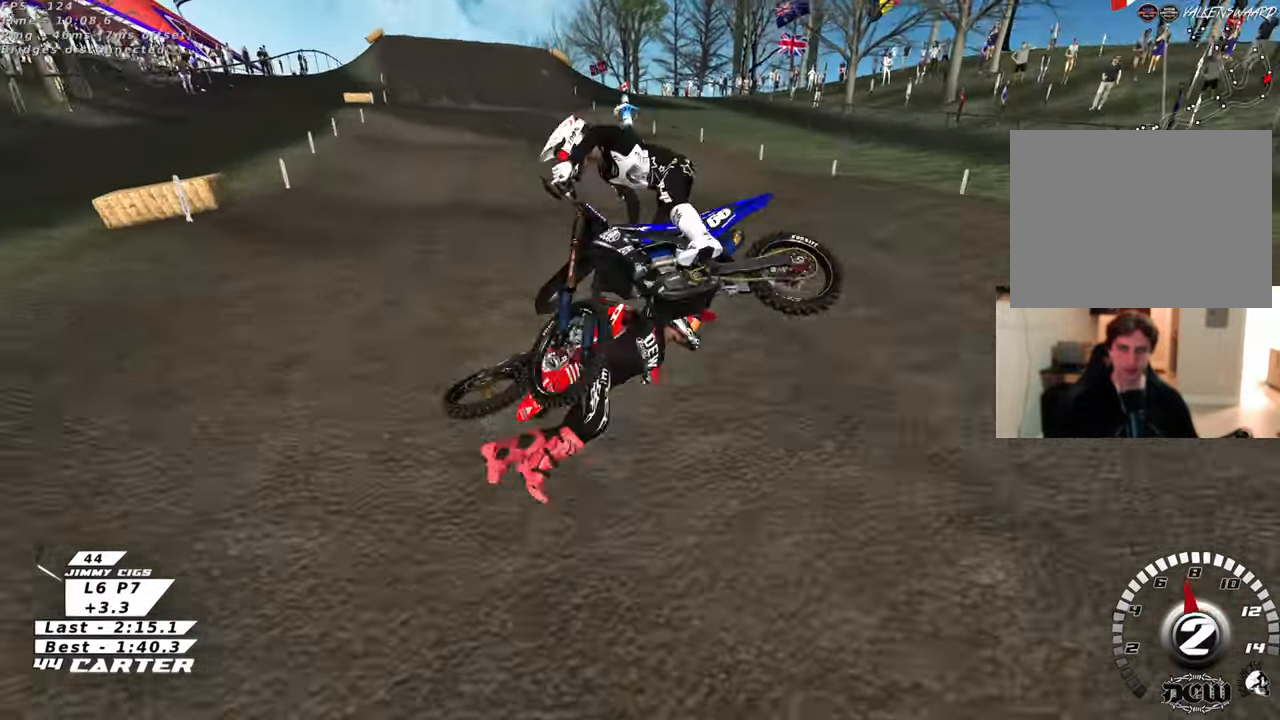
{"buttons": [], "left_stick": "center", "right_stick": "center", "events": [[433, "left_stick", "center"]]}
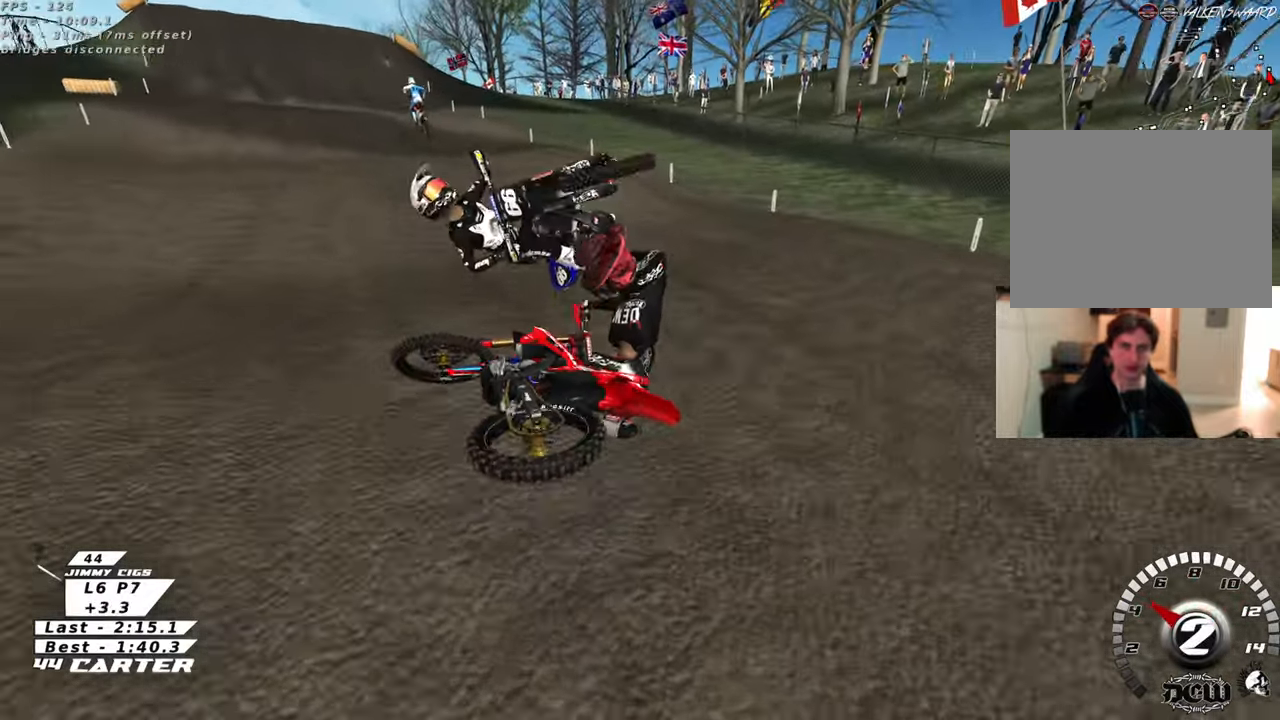
{"buttons": [], "left_stick": "center", "right_stick": "center", "events": []}
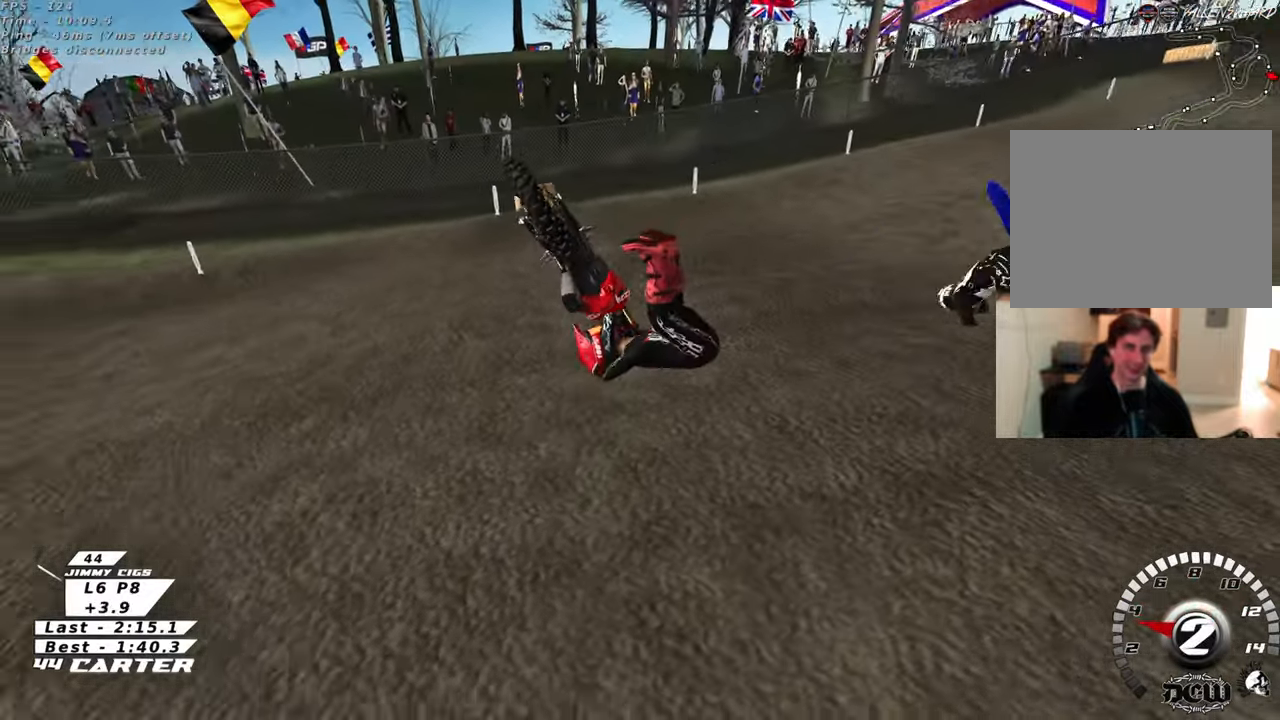
{"buttons": [], "left_stick": "center", "right_stick": "center", "events": []}
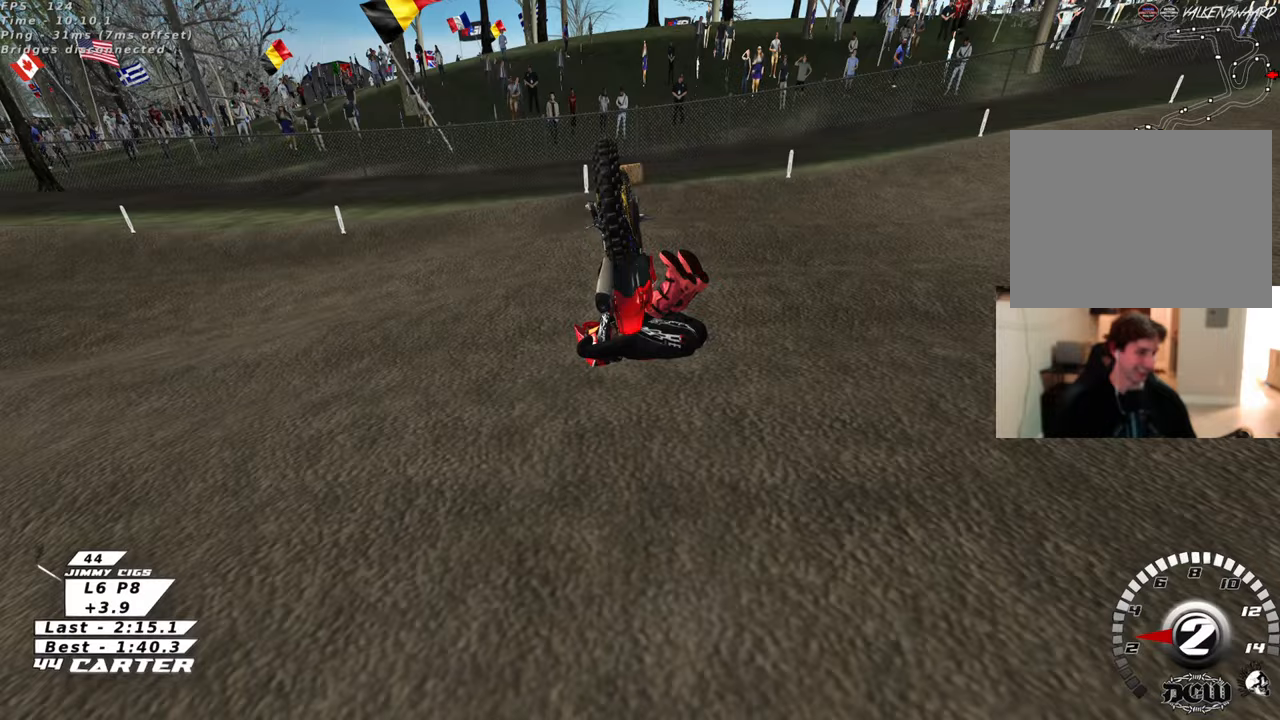
{"buttons": [], "left_stick": "center", "right_stick": "center", "events": []}
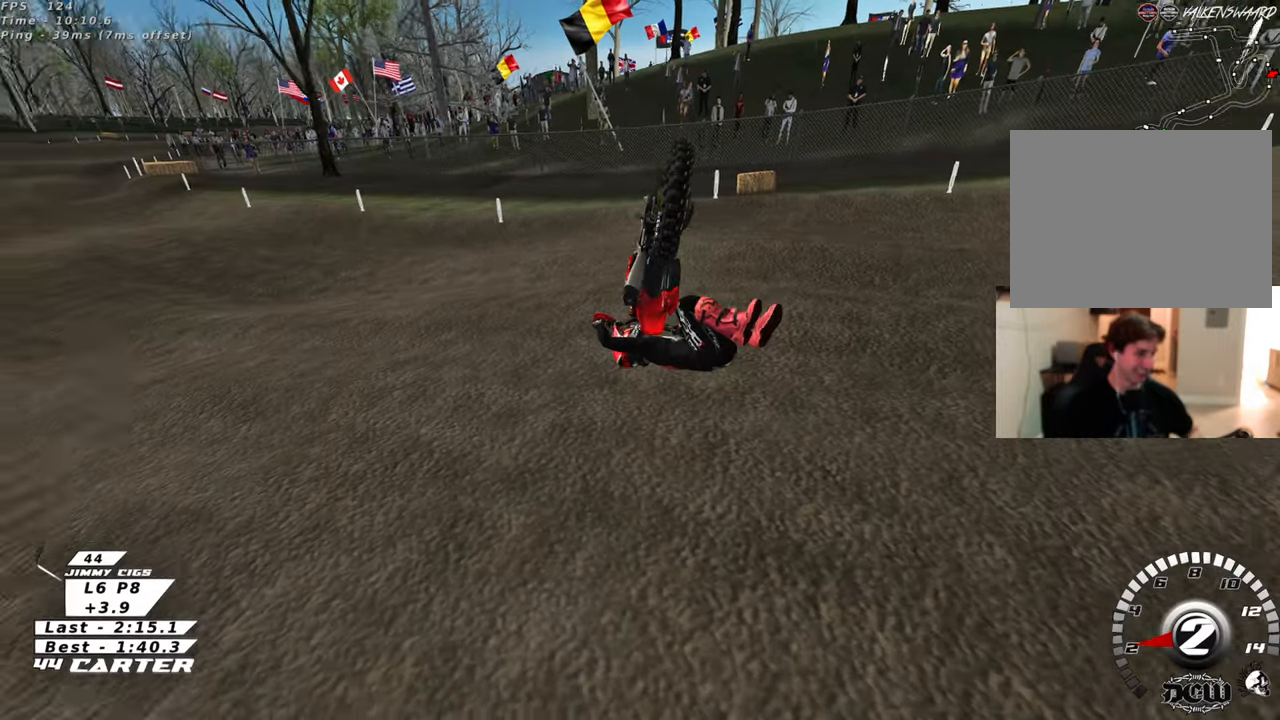
{"buttons": [], "left_stick": "center", "right_stick": "center", "events": []}
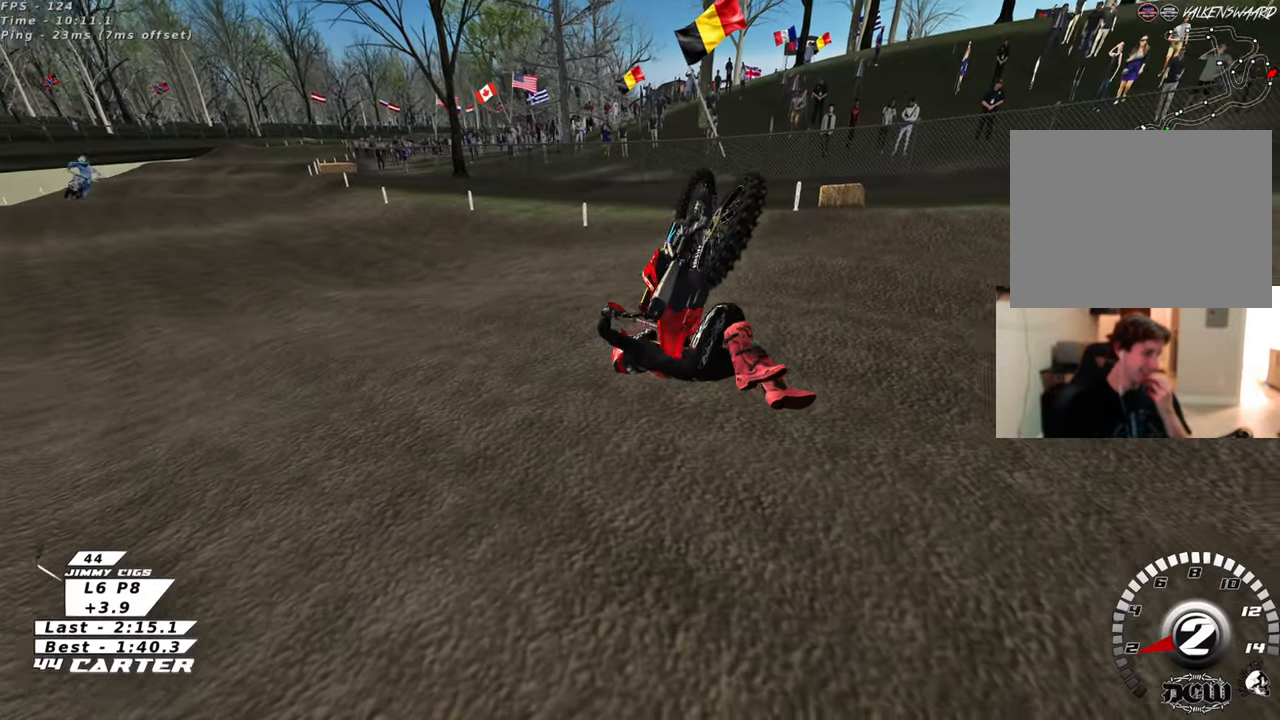
{"buttons": [], "left_stick": "center", "right_stick": "center", "events": []}
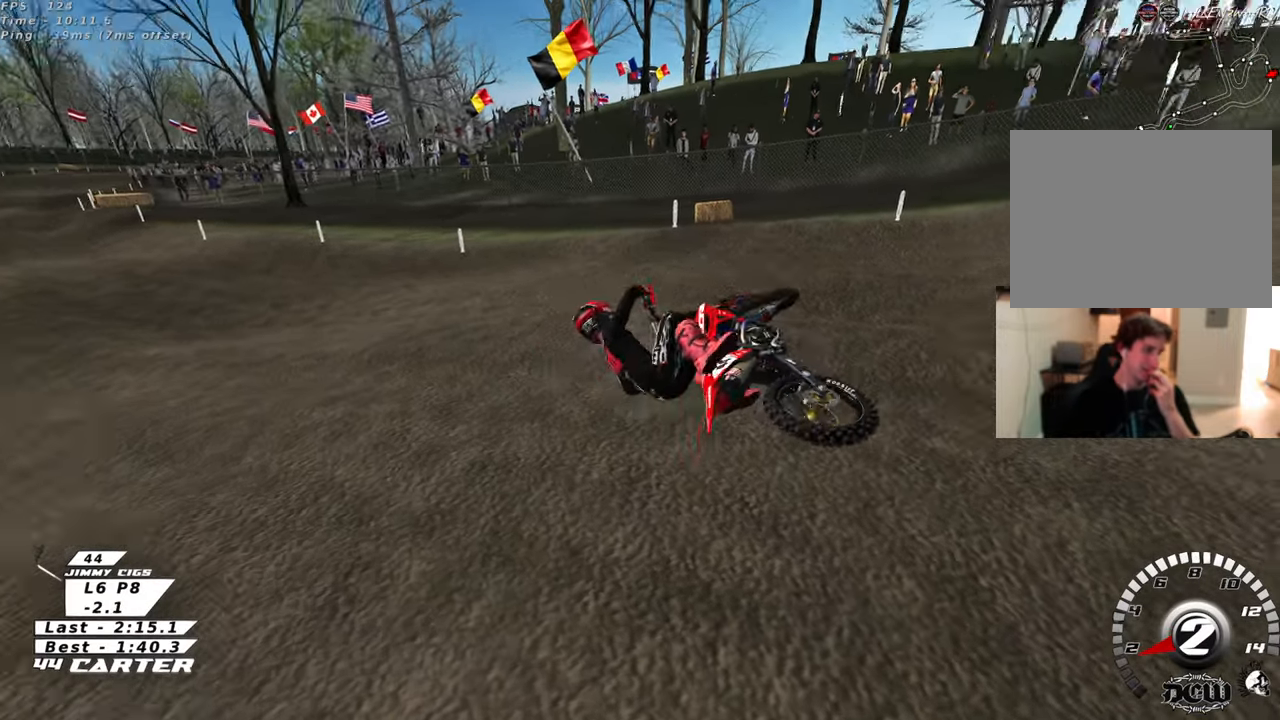
{"buttons": [], "left_stick": "center", "right_stick": "center", "events": []}
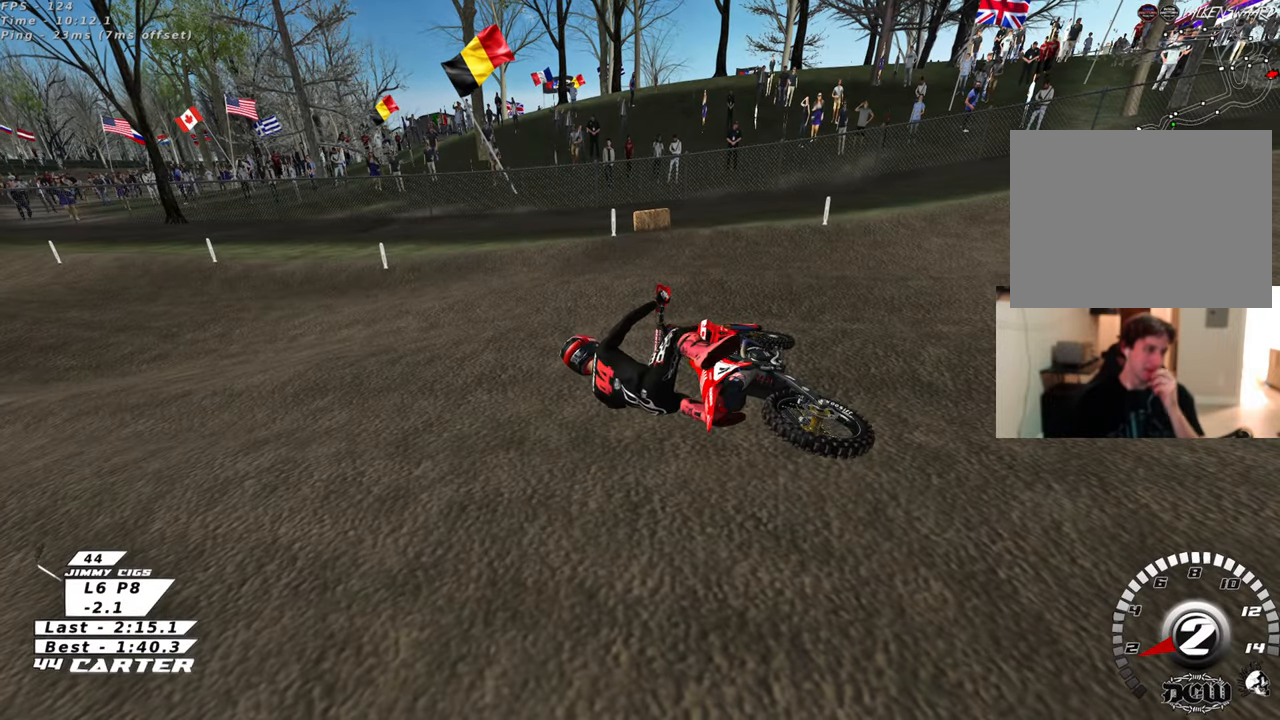
{"buttons": [], "left_stick": "center", "right_stick": "center", "events": []}
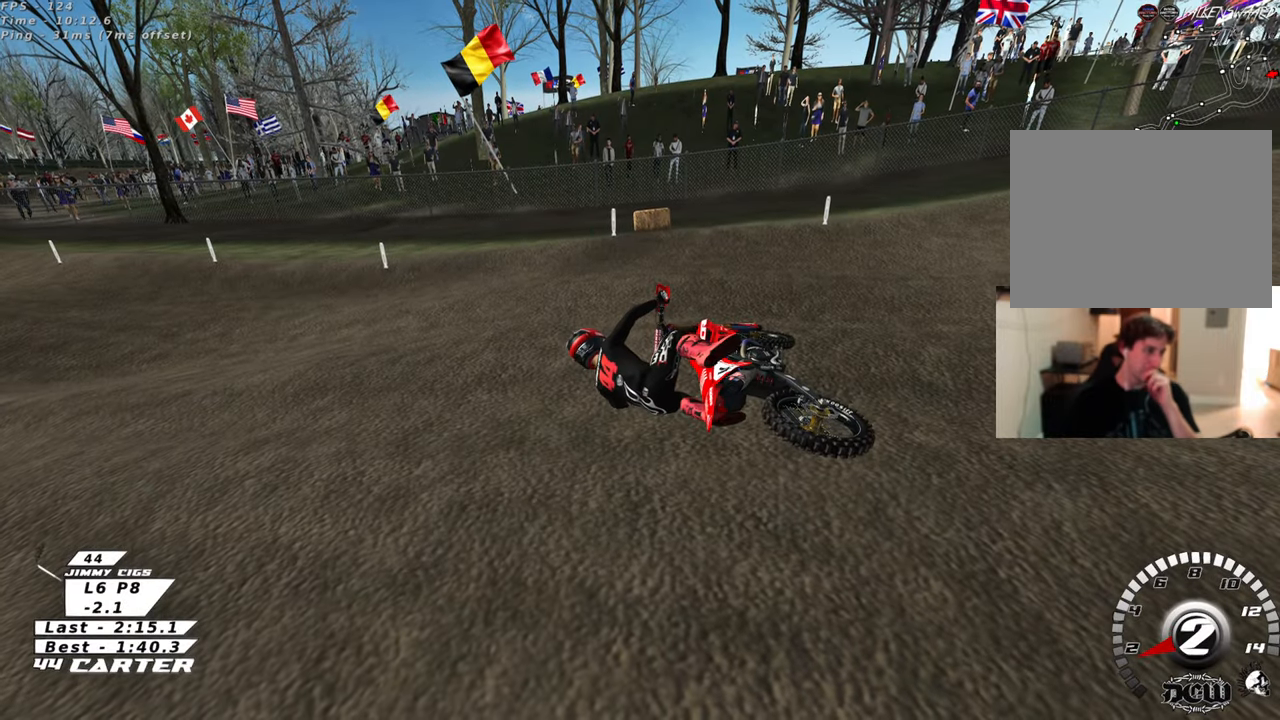
{"buttons": [], "left_stick": "center", "right_stick": "center", "events": []}
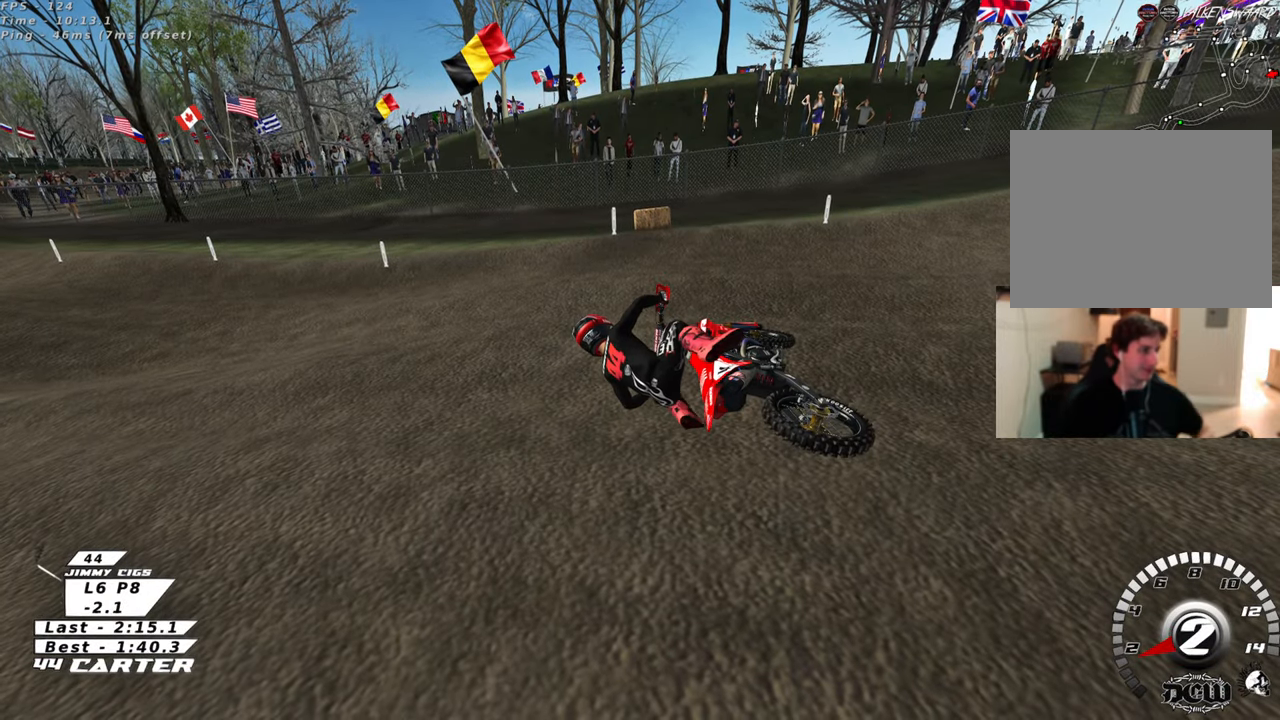
{"buttons": ["B", "R2"], "left_stick": "right", "right_stick": "center", "events": [[283, "B", "down"], [317, "left_stick", "right"], [450, "R2", "down"]]}
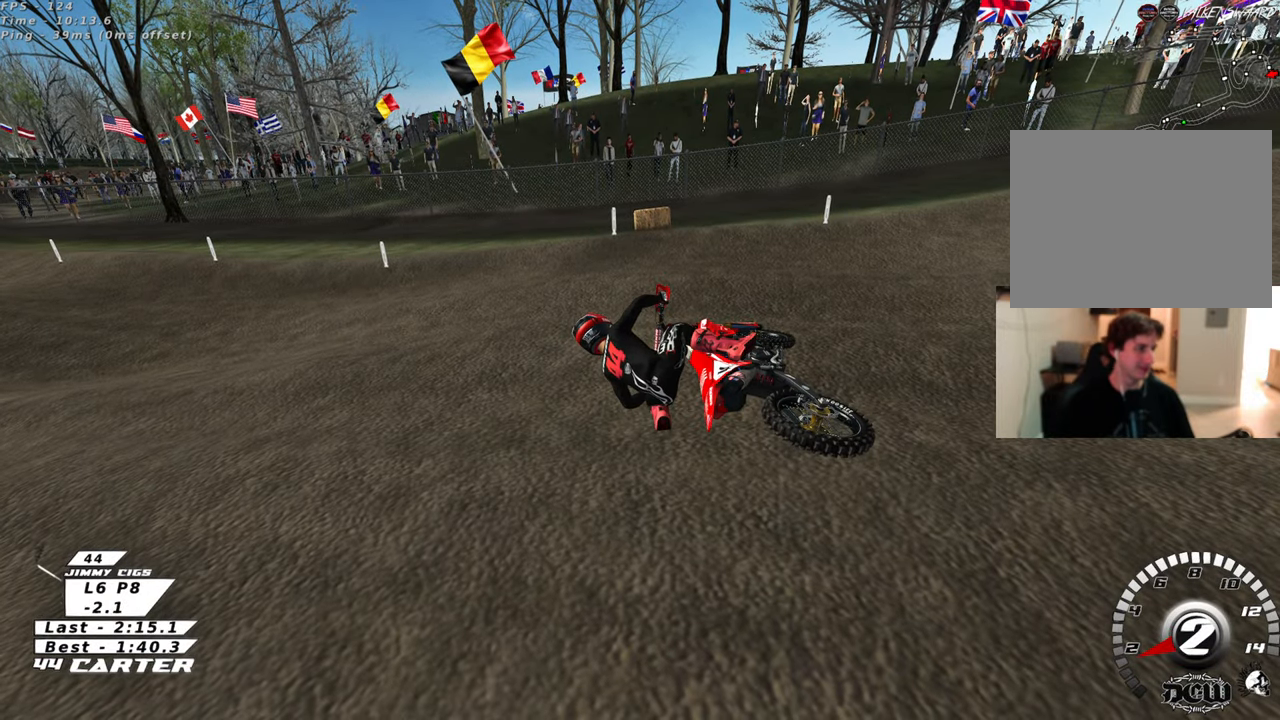
{"buttons": ["B", "X", "R2"], "left_stick": "right", "right_stick": "center", "events": [[467, "X", "down"]]}
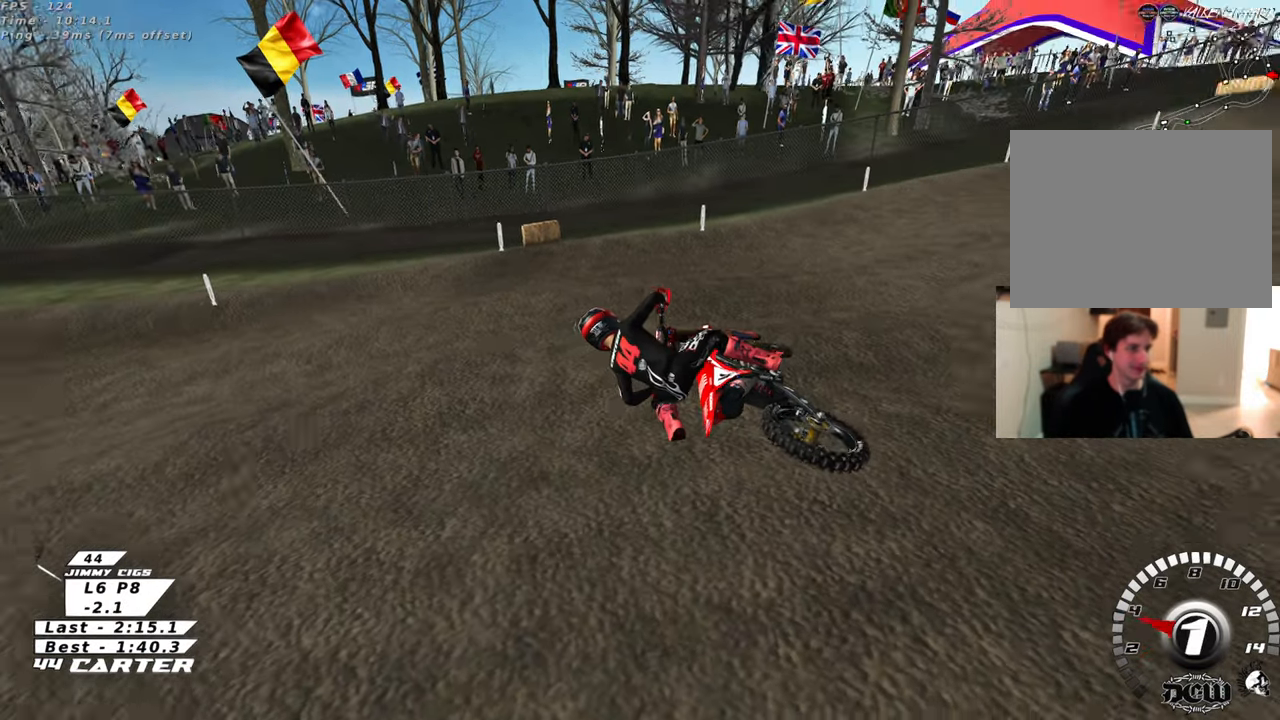
{"buttons": ["B", "R2"], "left_stick": "right", "right_stick": "center", "events": [[100, "X", "up"], [150, "X", "down"], [250, "X", "up"], [333, "X", "down"], [450, "X", "up"]]}
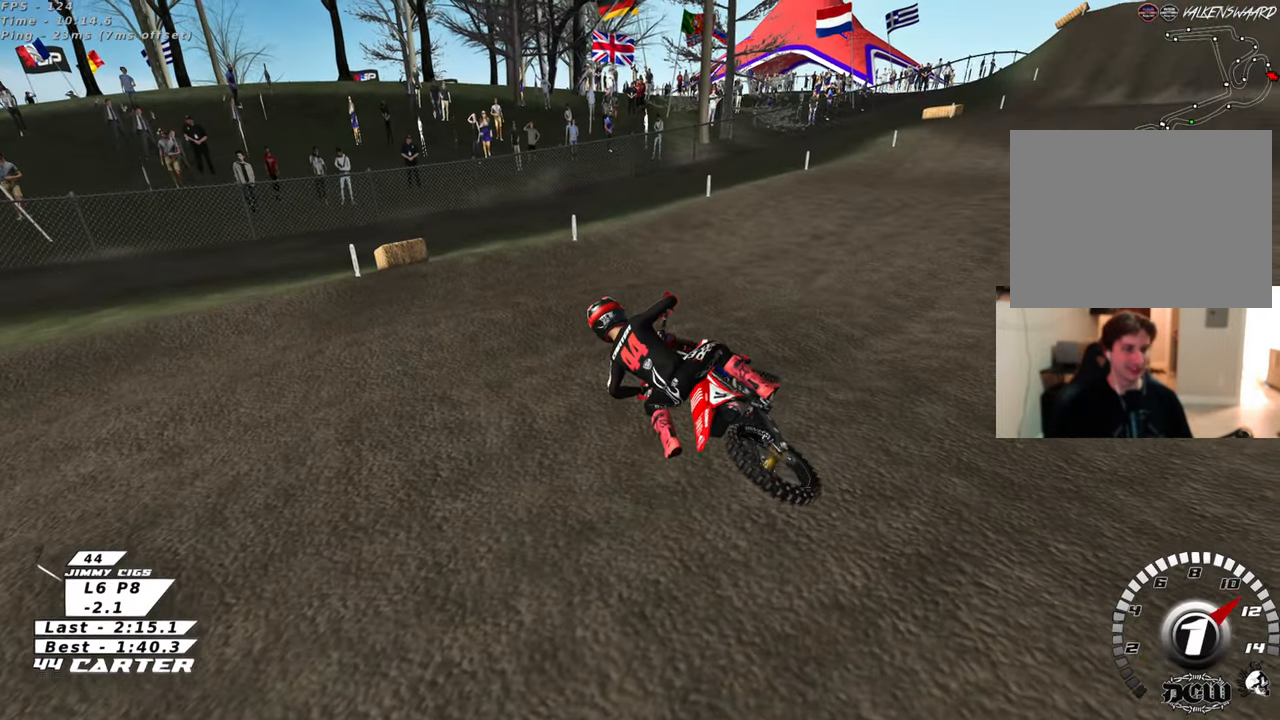
{"buttons": ["B", "R2"], "left_stick": "right", "right_stick": "center", "events": [[50, "X", "down"], [133, "X", "up"], [283, "R2", "up"], [400, "R2", "down"]]}
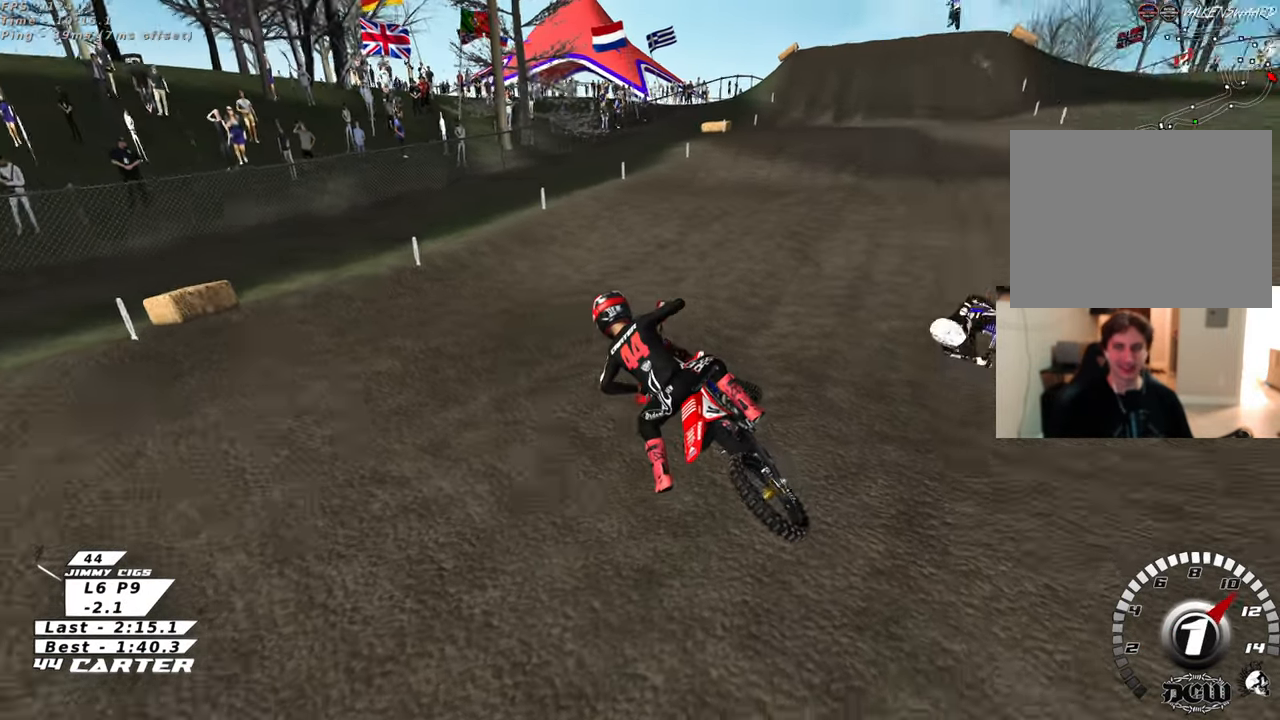
{"buttons": [], "left_stick": "right", "right_stick": "center", "events": [[33, "R2", "up"], [100, "R2", "down"], [233, "R2", "up"], [283, "R2", "down"], [400, "R2", "up"], [467, "B", "up"]]}
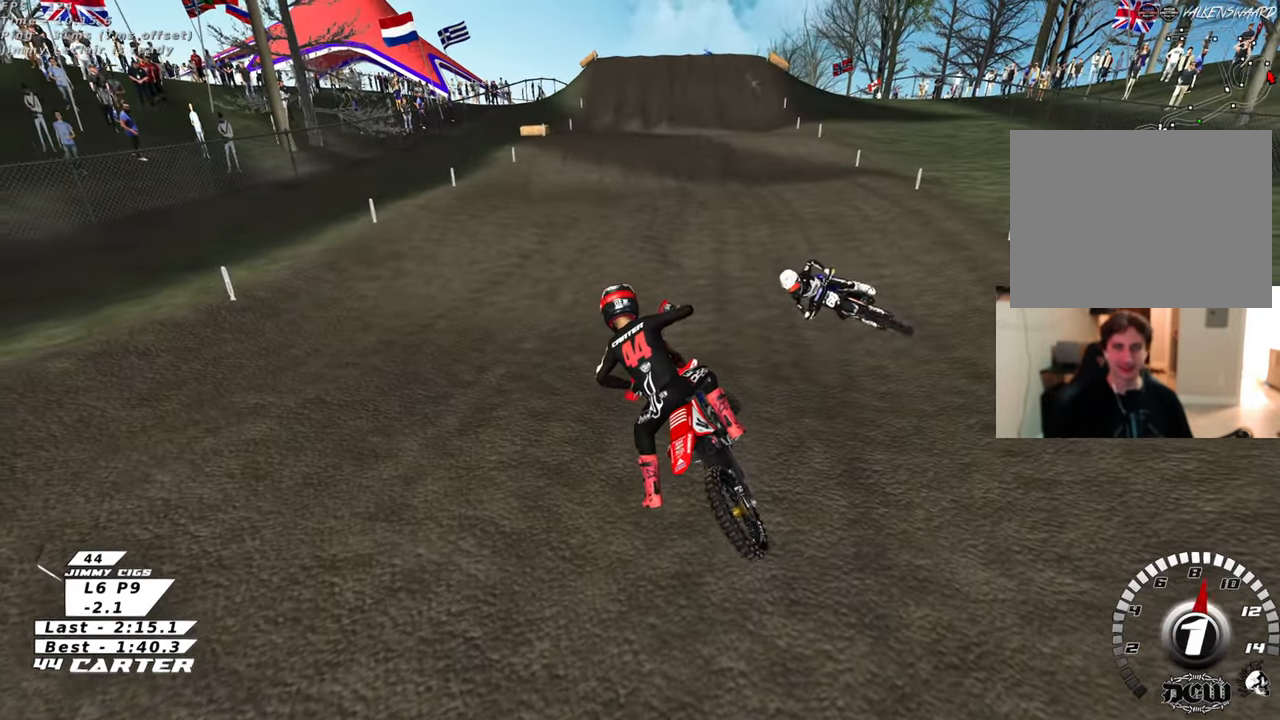
{"buttons": ["R2", "R3"], "left_stick": "center", "right_stick": "up-left", "events": [[33, "left_stick", "center"], [133, "right_stick", "left"], [217, "R2", "down"], [217, "R3", "down"], [217, "right_stick", "up-left"]]}
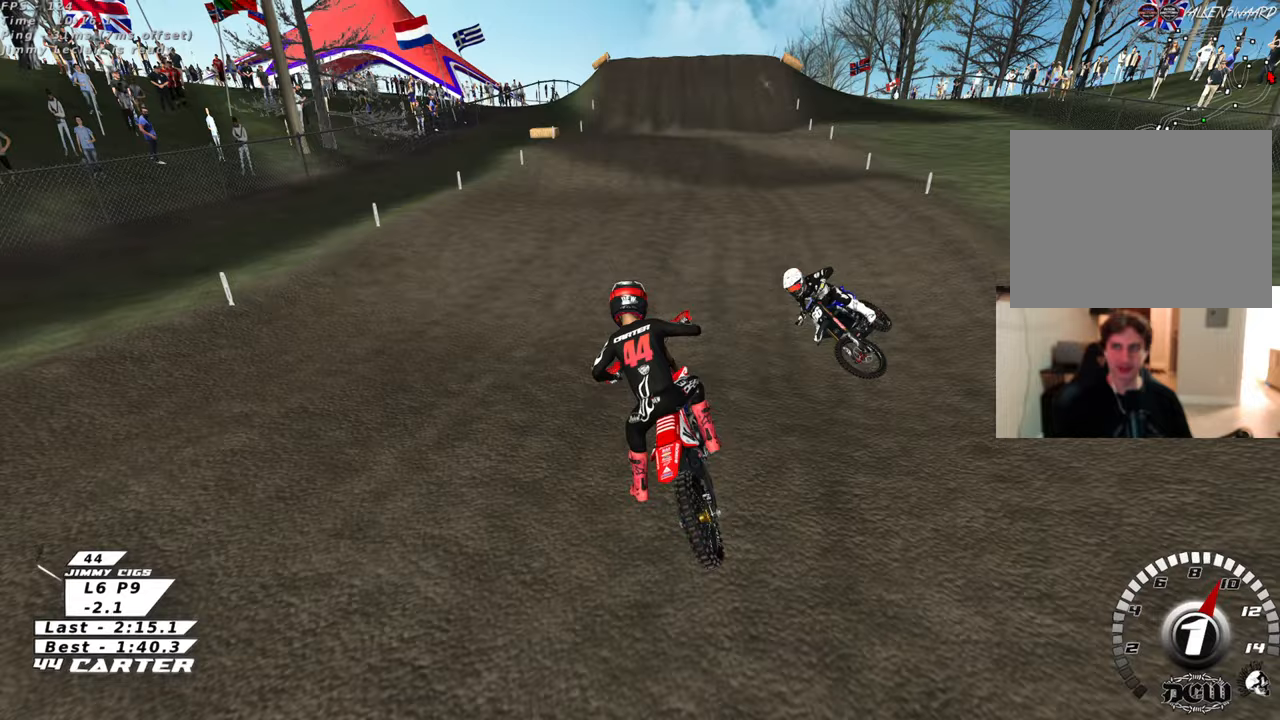
{"buttons": ["R2", "R3"], "left_stick": "center", "right_stick": "up-left", "events": []}
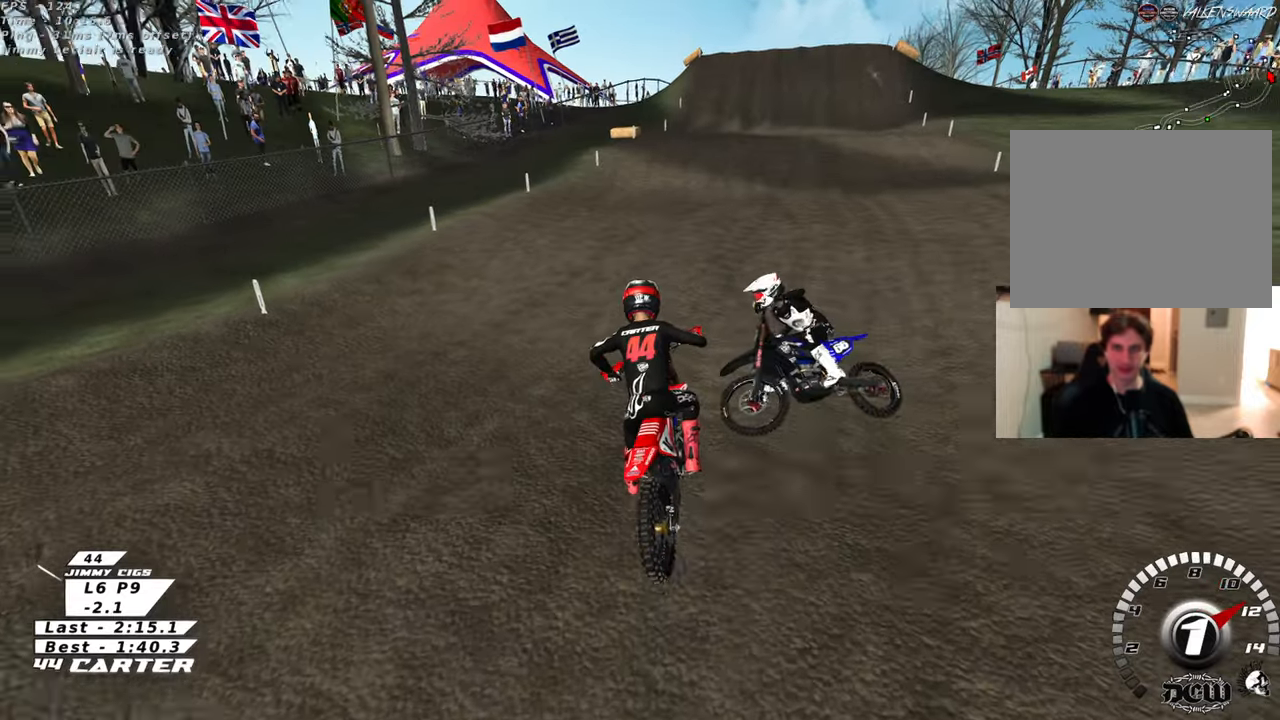
{"buttons": ["R3"], "left_stick": "up", "right_stick": "down-left", "events": [[383, "R2", "up"], [400, "left_stick", "up"], [500, "right_stick", "down-left"]]}
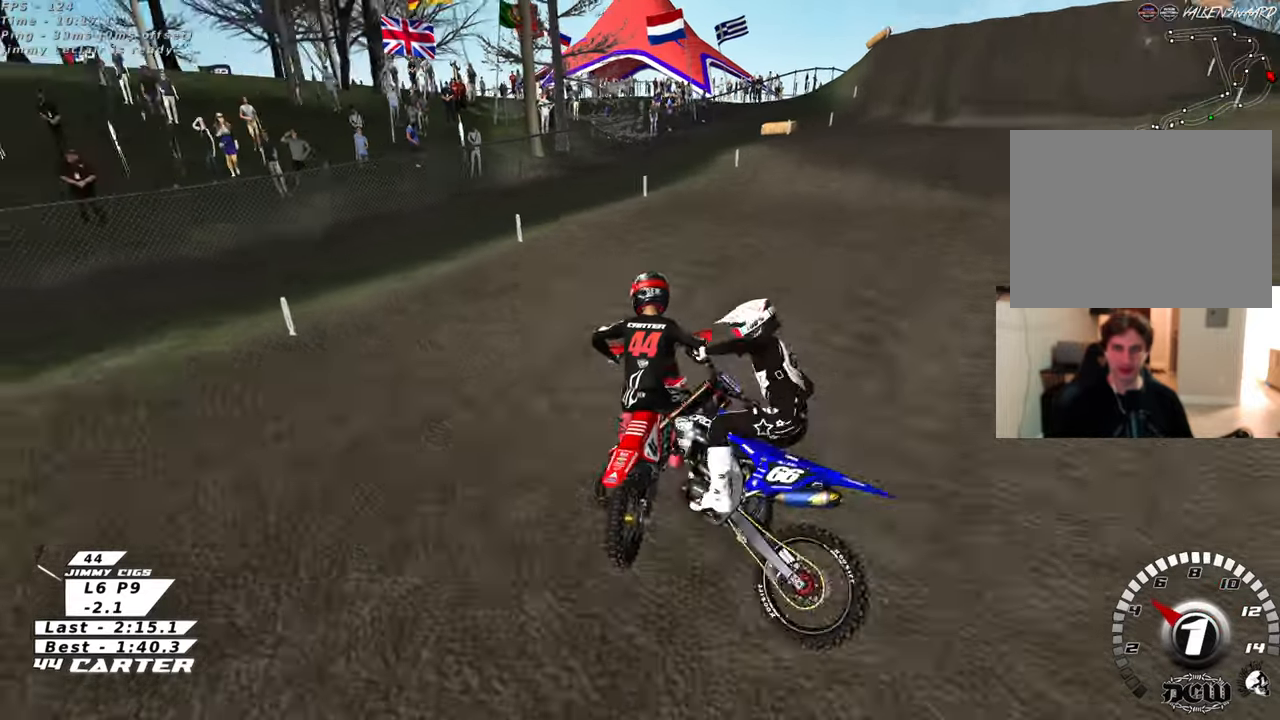
{"buttons": [], "left_stick": "right", "right_stick": "down-left", "events": [[17, "left_stick", "up-right"], [83, "R2", "down"], [150, "left_stick", "up"], [283, "R2", "up"], [300, "left_stick", "up-right"], [433, "left_stick", "right"], [500, "R3", "up"]]}
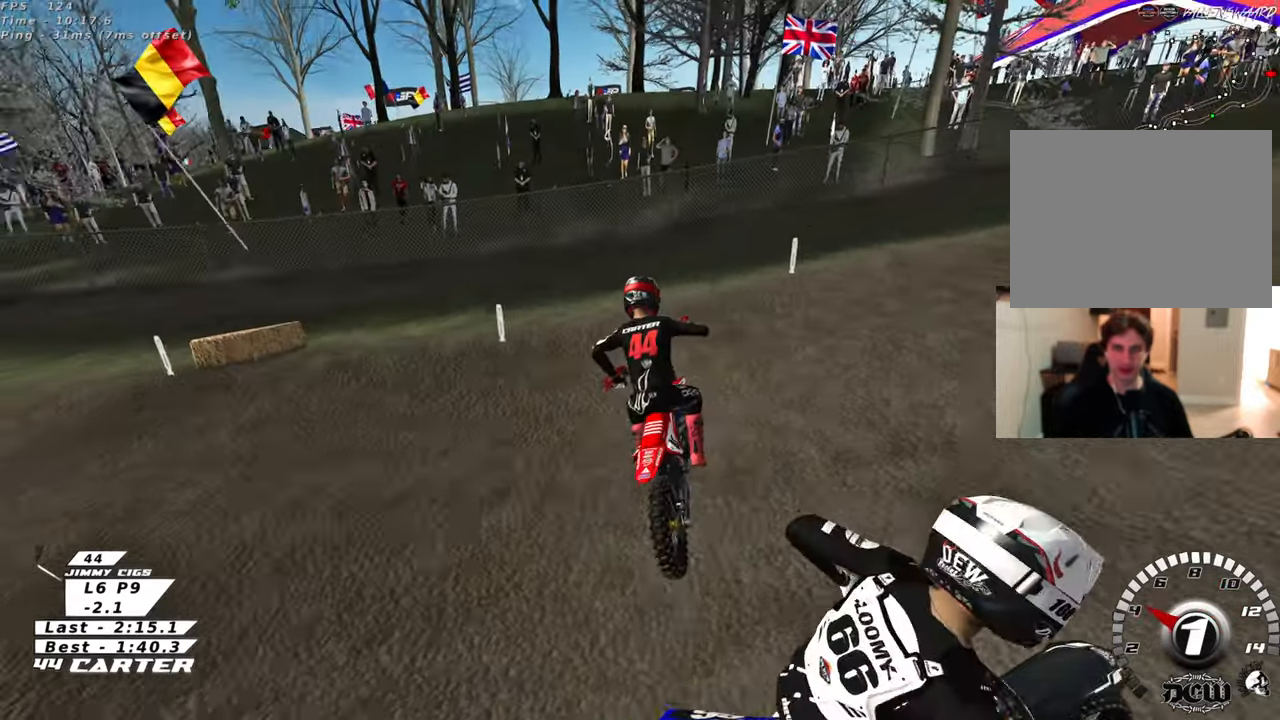
{"buttons": ["L2"], "left_stick": "right", "right_stick": "down-left", "events": [[33, "L2", "down"]]}
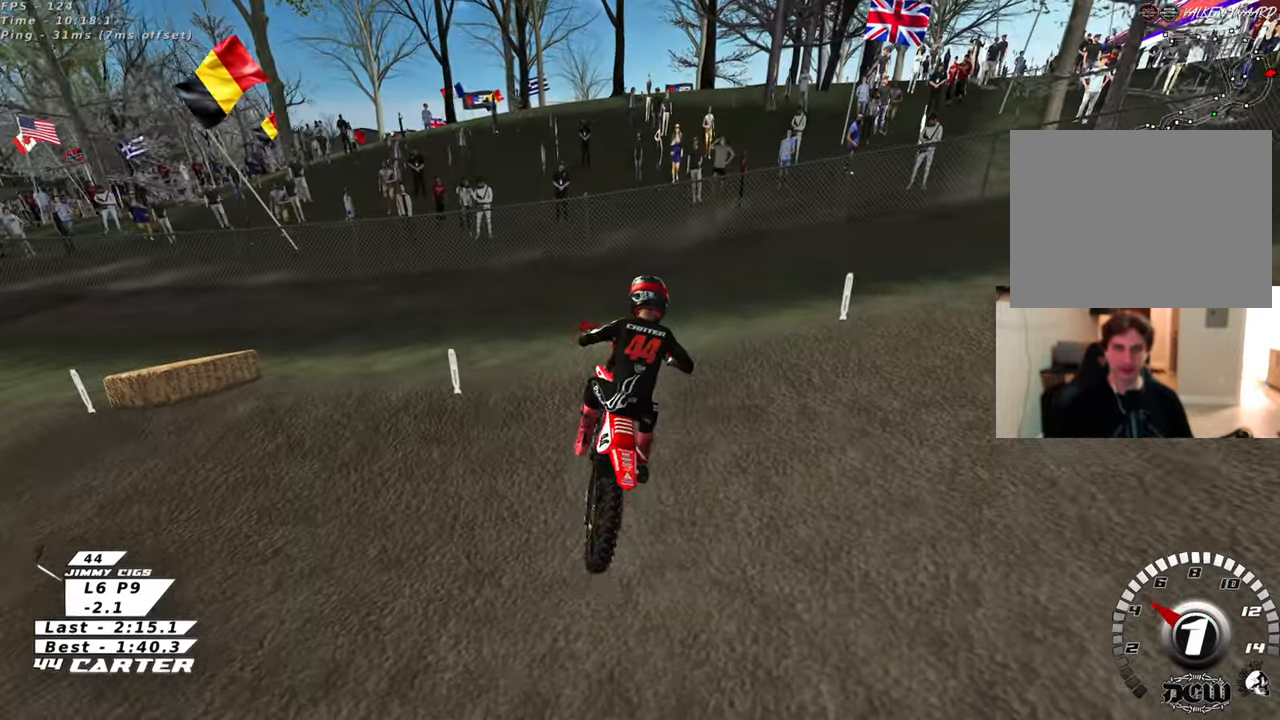
{"buttons": ["L2"], "left_stick": "right", "right_stick": "down-left", "events": []}
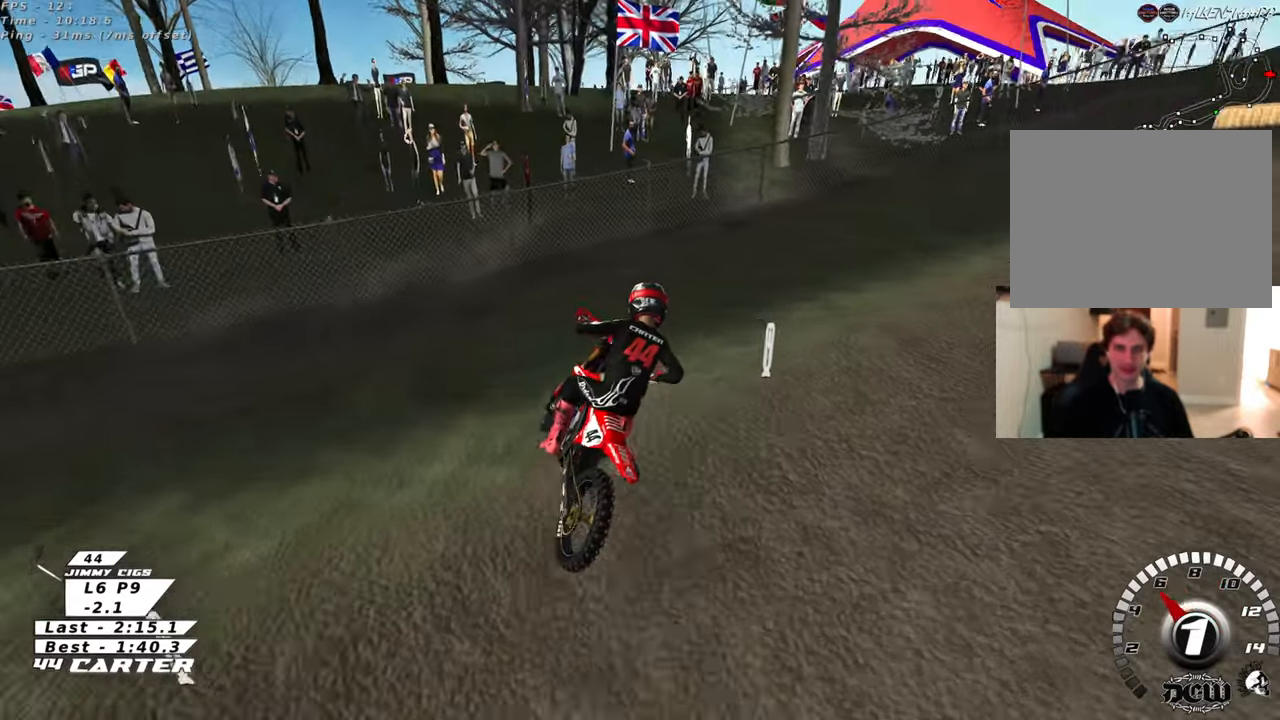
{"buttons": ["R2", "R3"], "left_stick": "up-right", "right_stick": "down-left", "events": [[33, "L2", "up"], [33, "R2", "down"], [33, "left_stick", "center"], [33, "right_stick", "center"], [183, "R2", "up"], [383, "left_stick", "up-right"], [417, "R2", "down"], [433, "R3", "down"], [433, "right_stick", "down-left"]]}
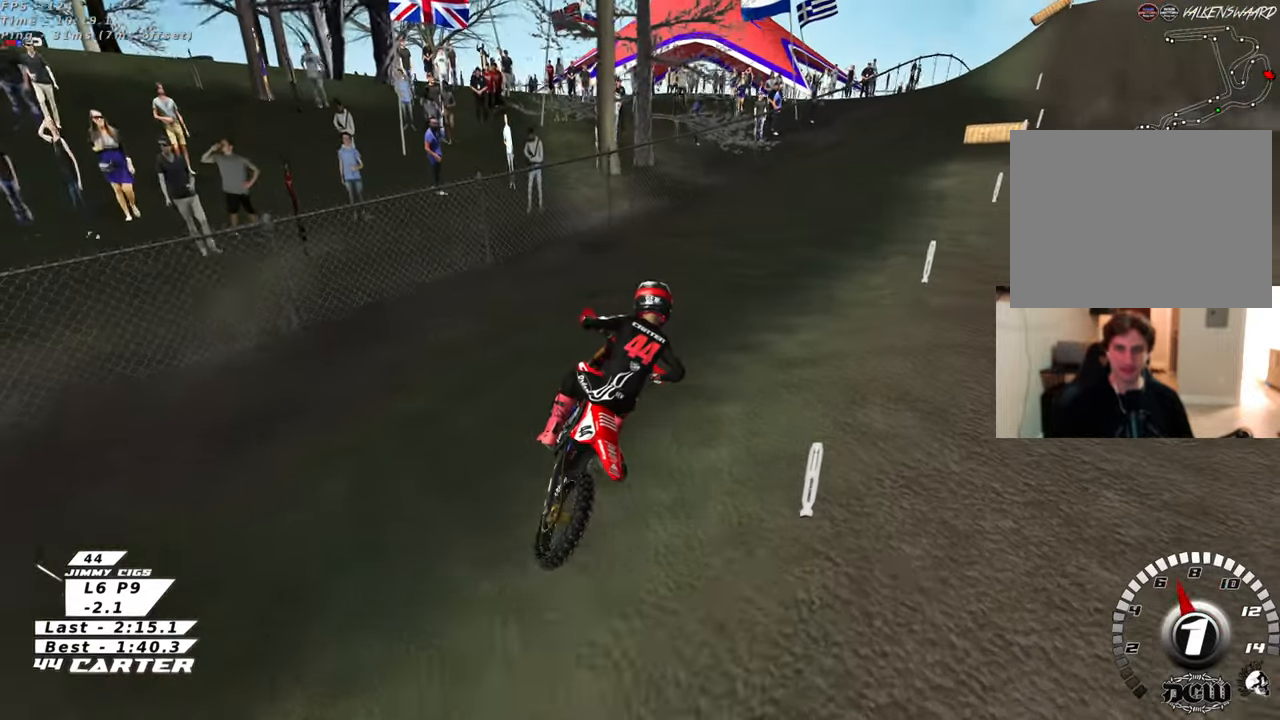
{"buttons": ["R2", "R3"], "left_stick": "up-right", "right_stick": "down-left", "events": []}
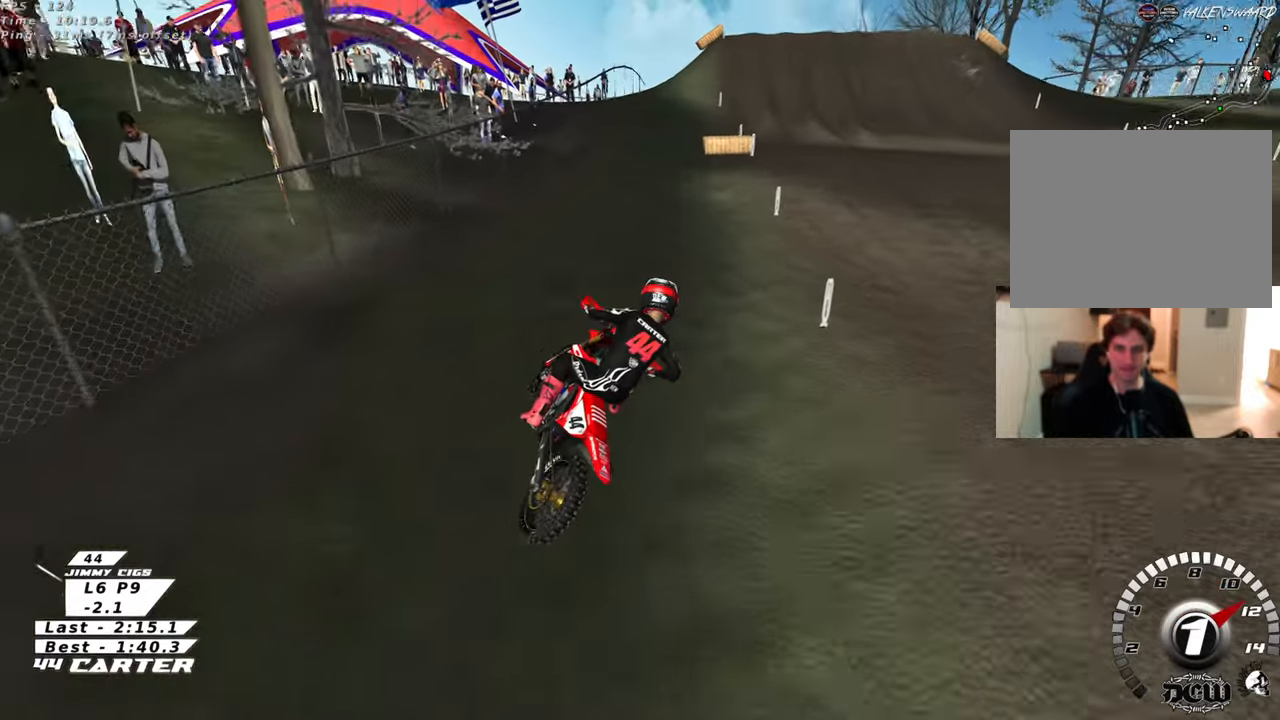
{"buttons": ["R2", "R3"], "left_stick": "up-left", "right_stick": "down-left", "events": [[183, "left_stick", "center"], [233, "left_stick", "up-left"]]}